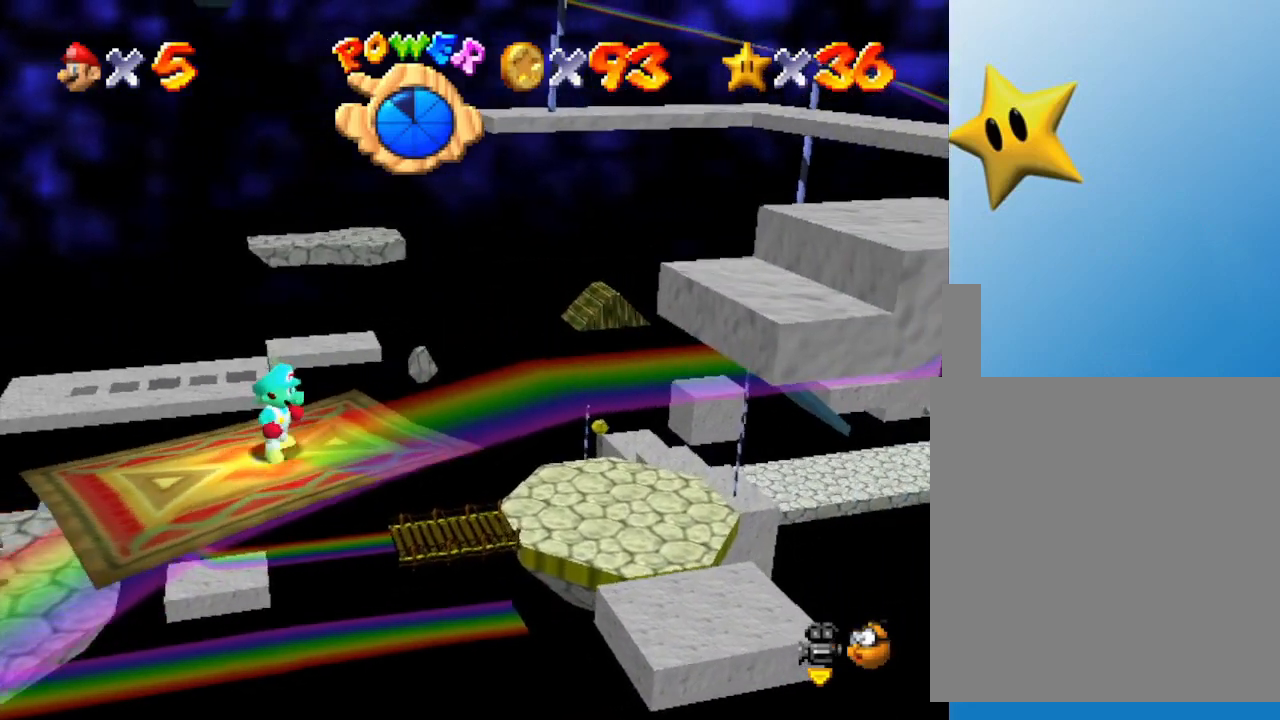
Gameplay with a controller (Nintendo layout); each line is a JSON object with the inputs held at the frame after it. "events" lists button and stick changes between this image and that frame as [ms after this image, input, new state], when the widget could be followed in between. Not read: L3 R3.
{"buttons": [], "left_stick": "center", "events": [[200, "left_stick", "right"], [300, "left_stick", "center"]]}
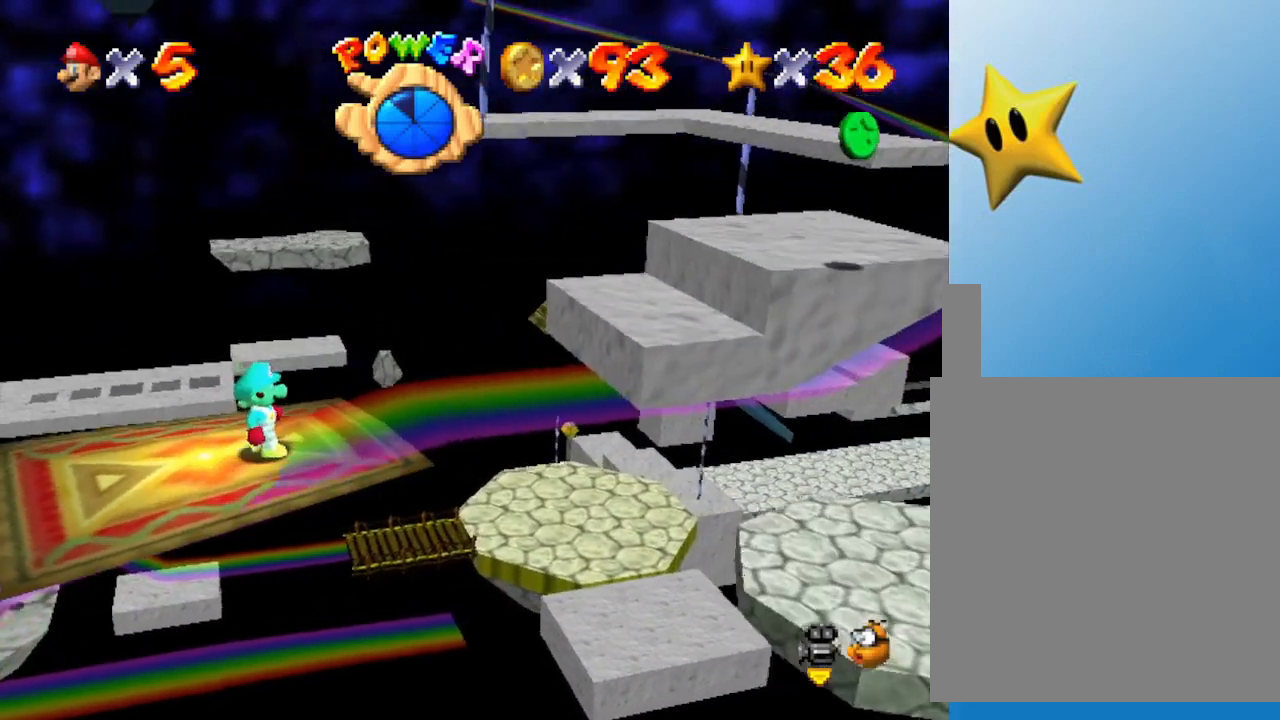
{"buttons": [], "left_stick": "center", "events": []}
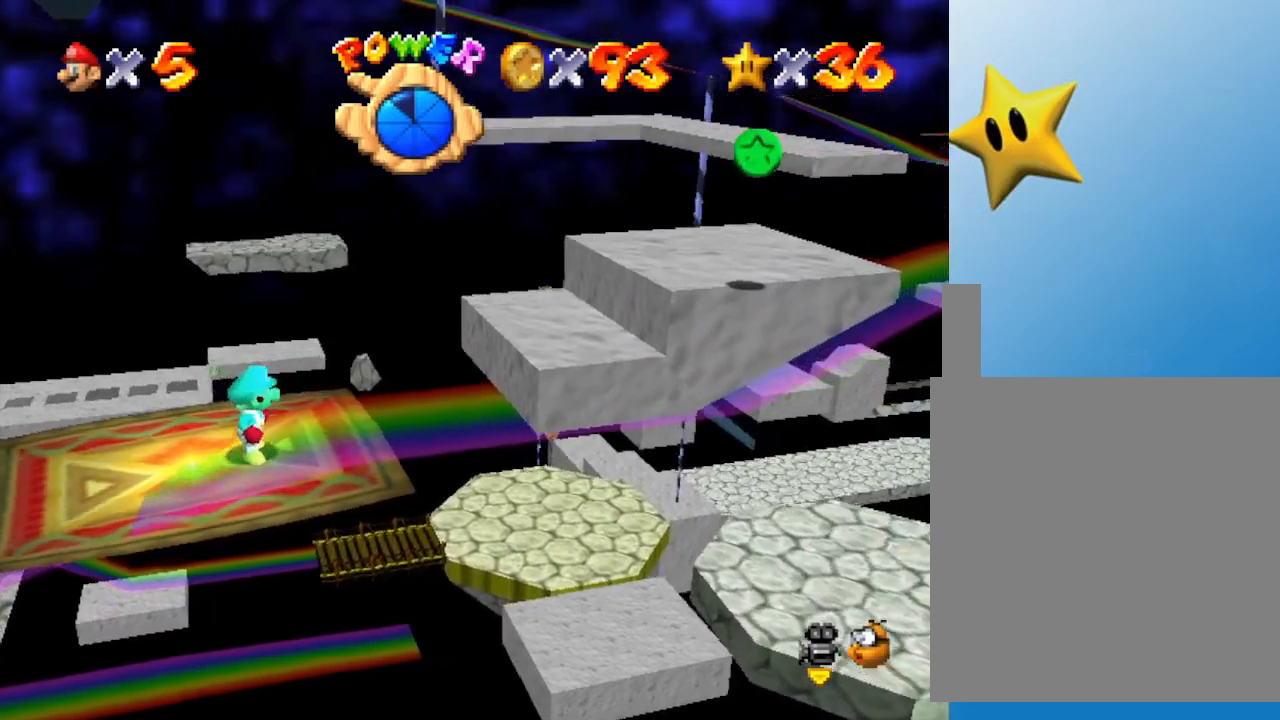
{"buttons": [], "left_stick": "center", "events": [[100, "left_stick", "right"], [183, "left_stick", "center"]]}
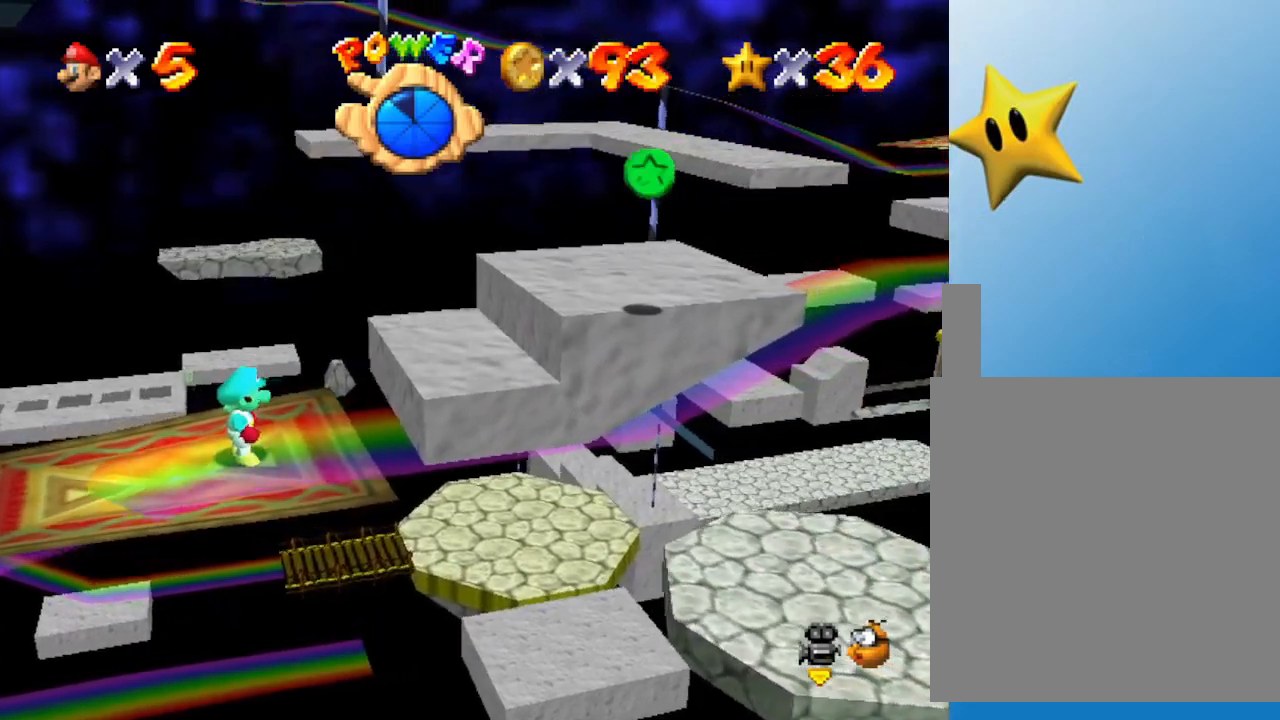
{"buttons": [], "left_stick": "center", "events": []}
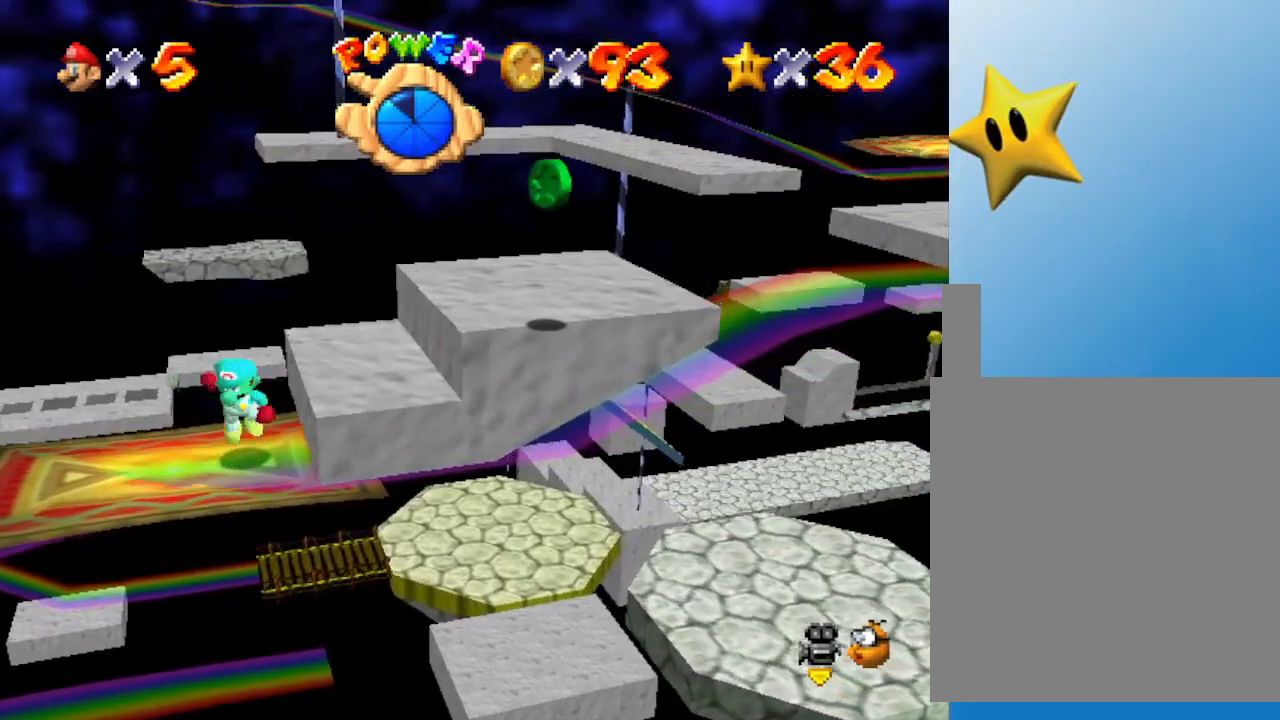
{"buttons": [], "left_stick": "center", "events": [[17, "A", "down"], [17, "left_stick", "down-right"], [167, "left_stick", "right"], [300, "A", "up"], [300, "left_stick", "center"]]}
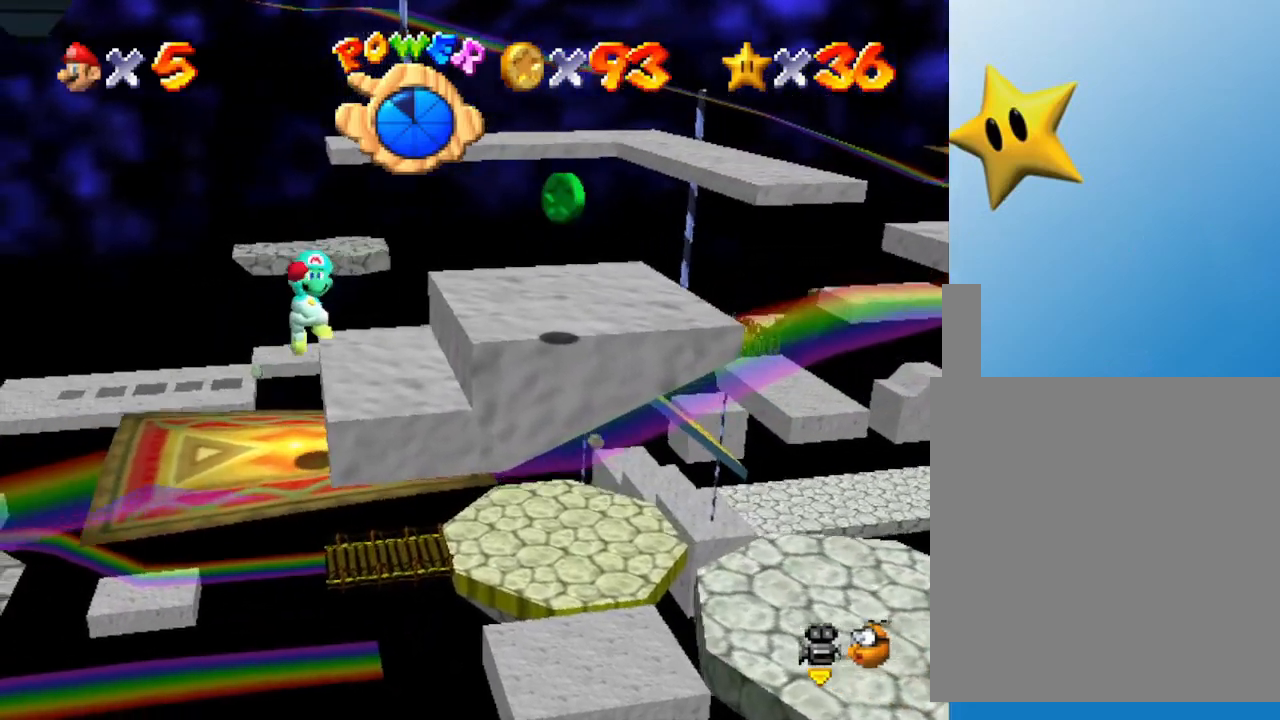
{"buttons": ["A"], "left_stick": "right", "events": [[400, "left_stick", "right"], [433, "A", "down"]]}
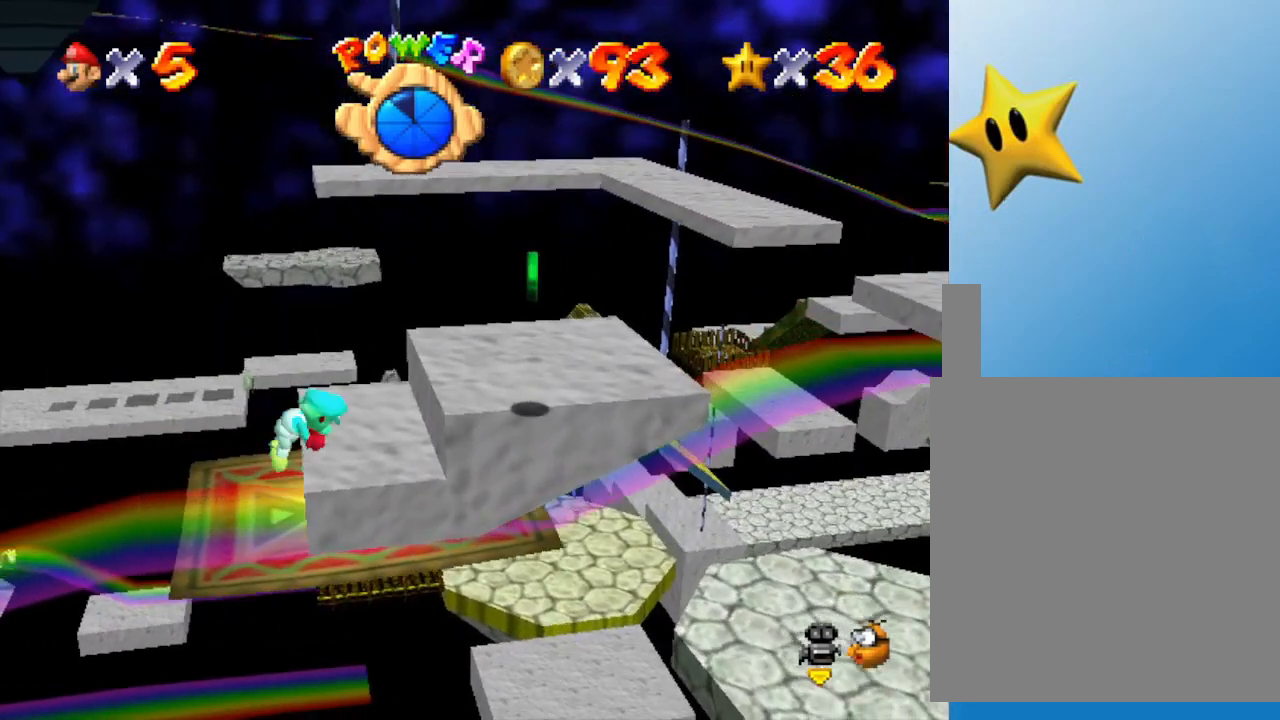
{"buttons": [], "left_stick": "right", "events": [[100, "A", "up"], [267, "left_stick", "center"], [450, "left_stick", "right"]]}
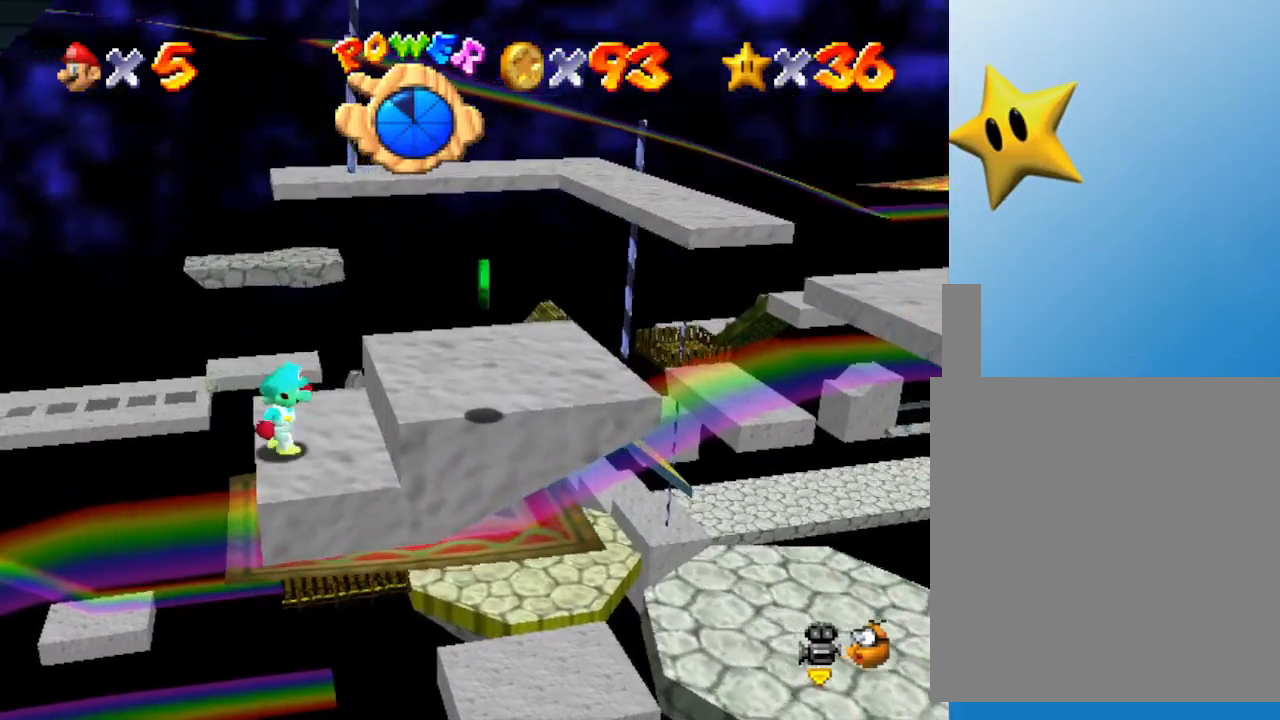
{"buttons": [], "left_stick": "right", "events": [[133, "A", "down"], [350, "A", "up"]]}
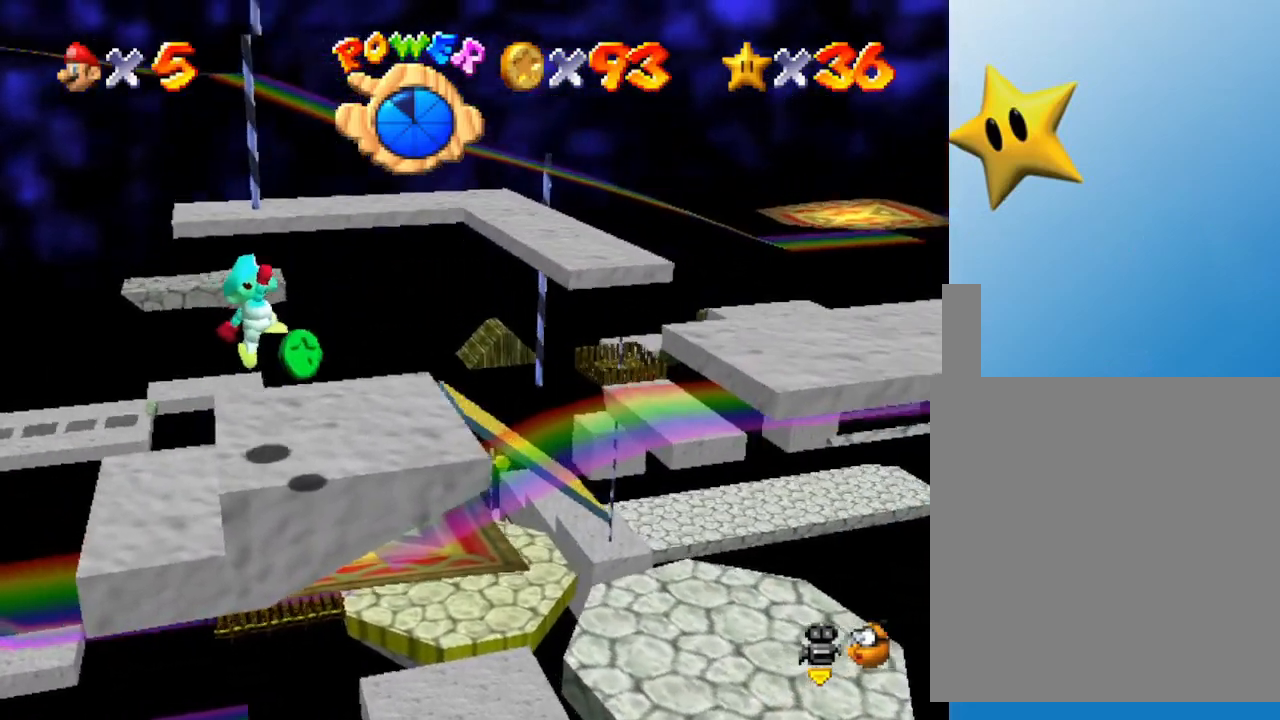
{"buttons": [], "left_stick": "center", "events": [[183, "left_stick", "center"]]}
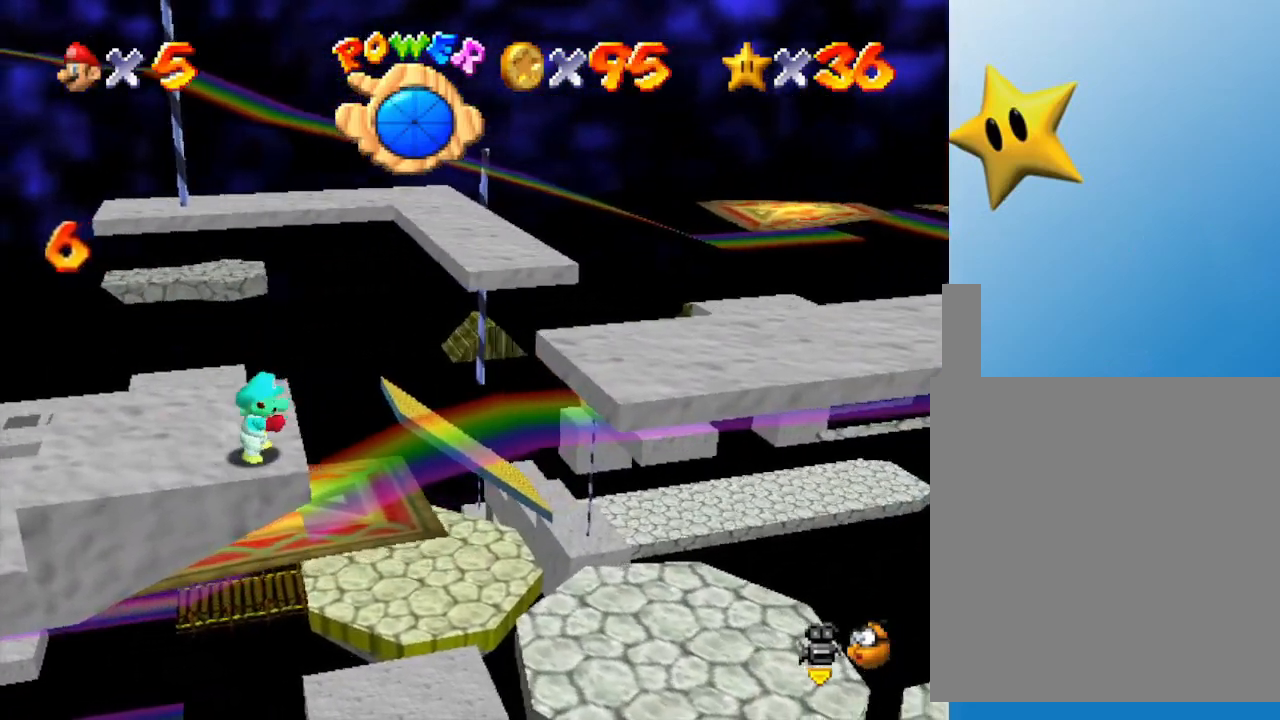
{"buttons": [], "left_stick": "right", "events": [[217, "left_stick", "up-right"], [300, "A", "down"], [400, "A", "up"], [433, "left_stick", "right"]]}
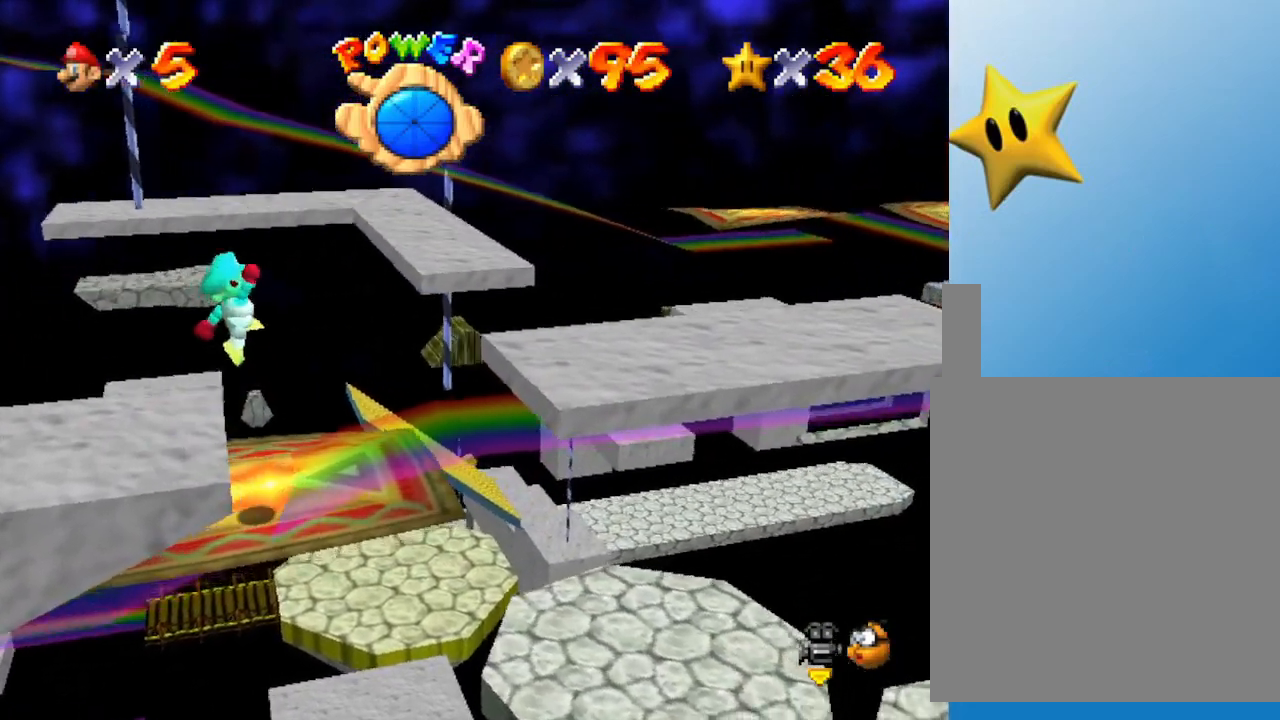
{"buttons": [], "left_stick": "center", "events": [[167, "left_stick", "center"]]}
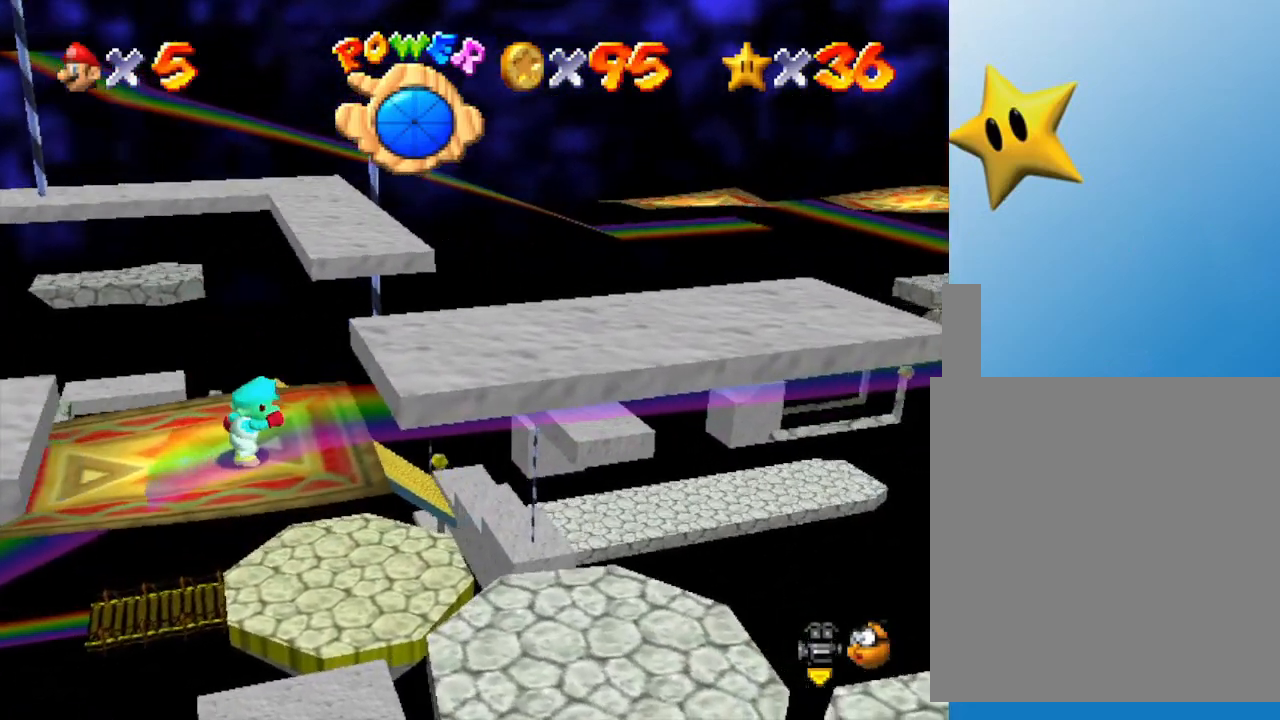
{"buttons": ["A"], "left_stick": "right", "events": [[450, "left_stick", "right"], [483, "A", "down"]]}
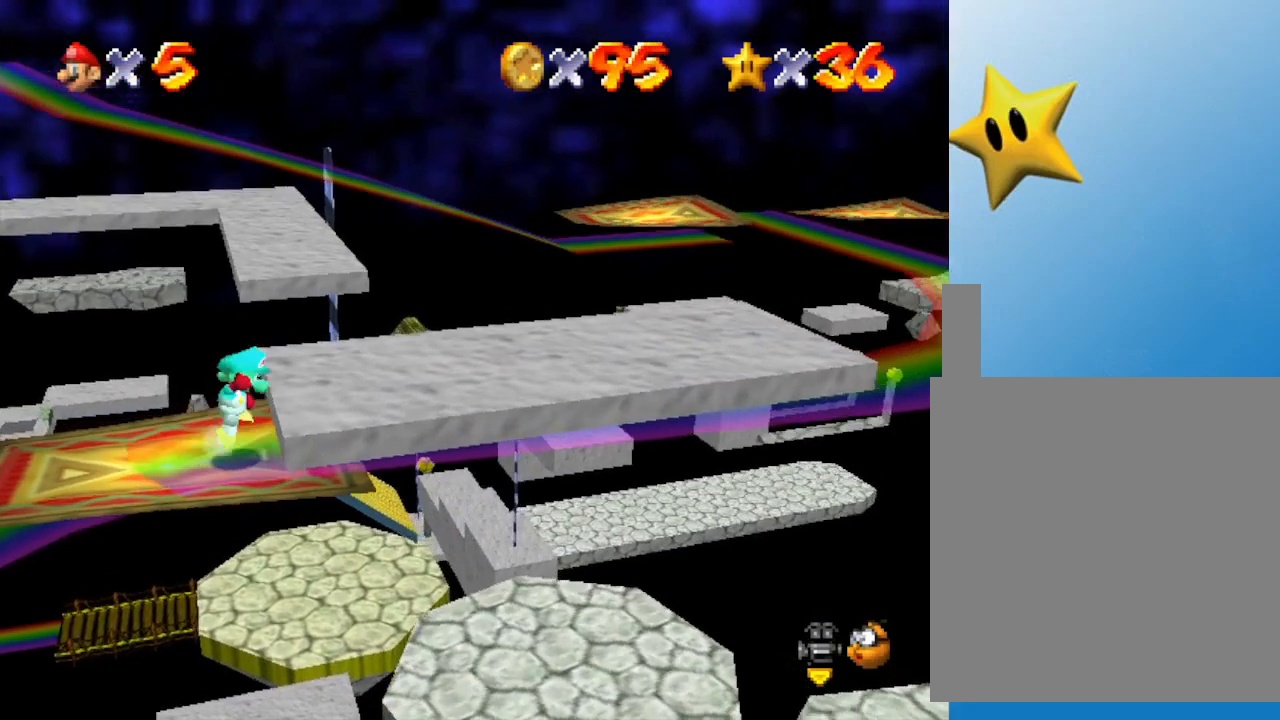
{"buttons": [], "left_stick": "center", "events": [[117, "A", "up"], [367, "left_stick", "center"]]}
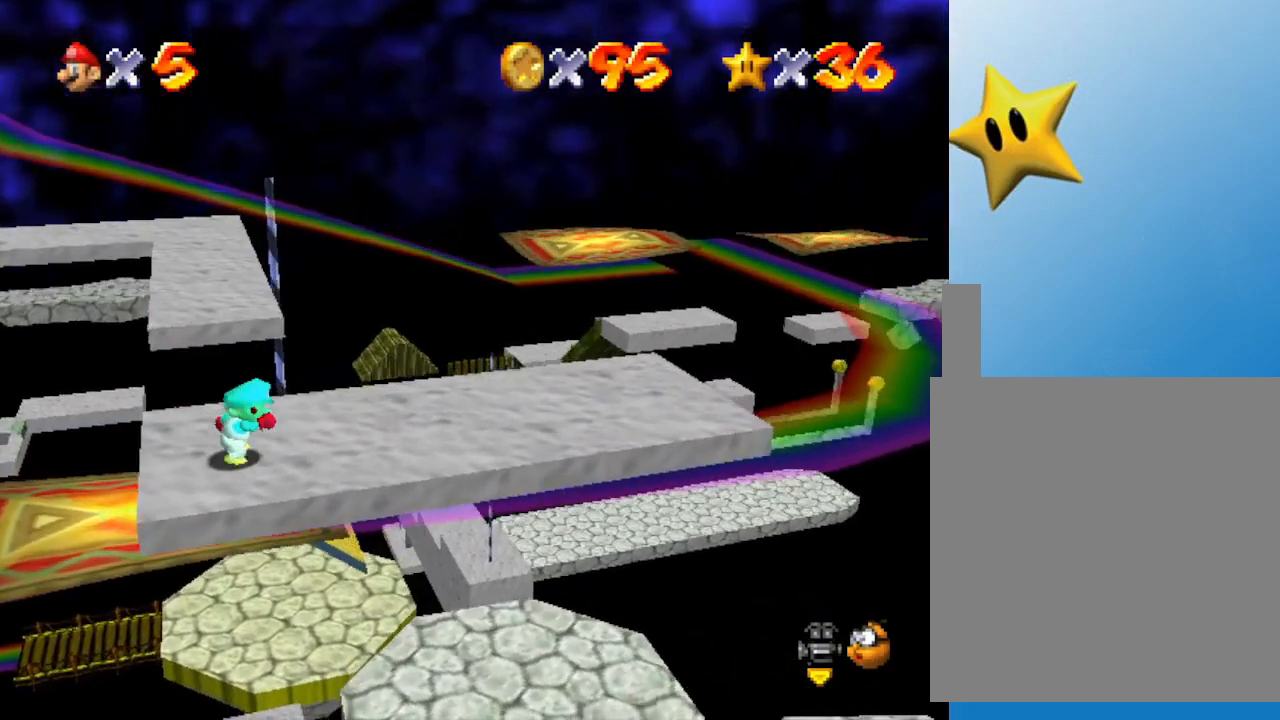
{"buttons": [], "left_stick": "right", "events": [[167, "left_stick", "right"]]}
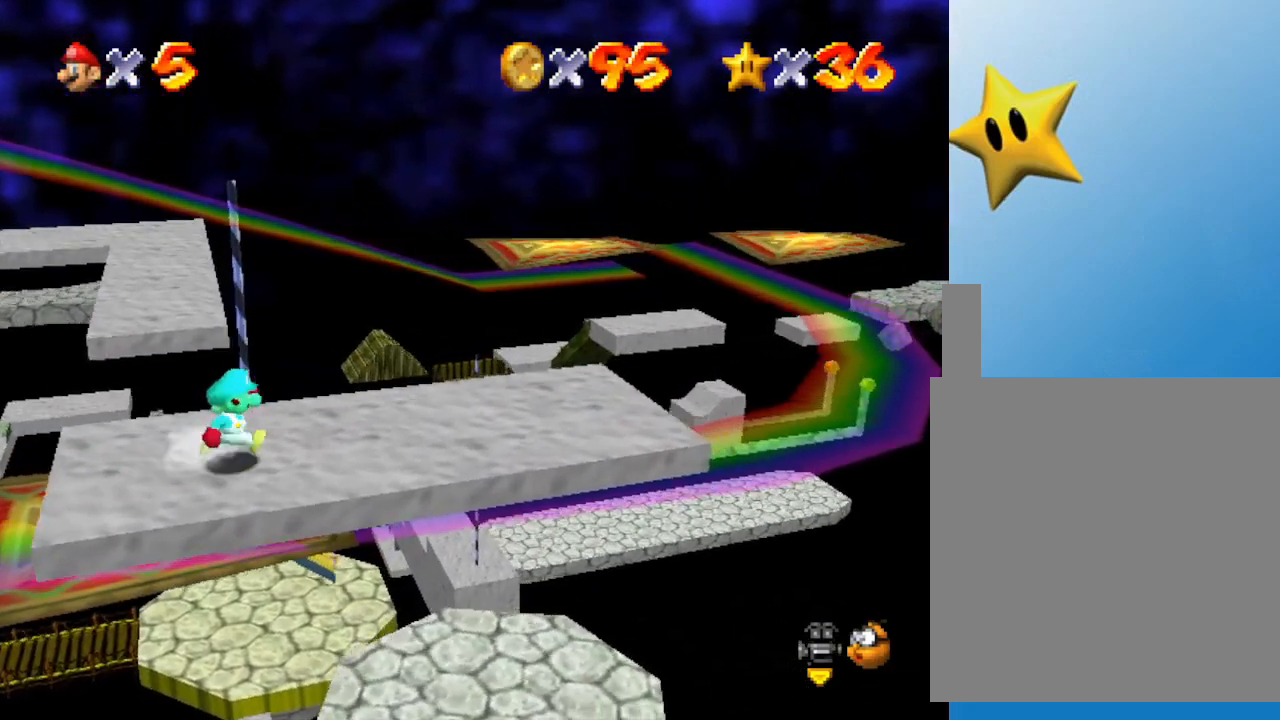
{"buttons": [], "left_stick": "right", "events": [[67, "left_stick", "center"], [467, "left_stick", "right"]]}
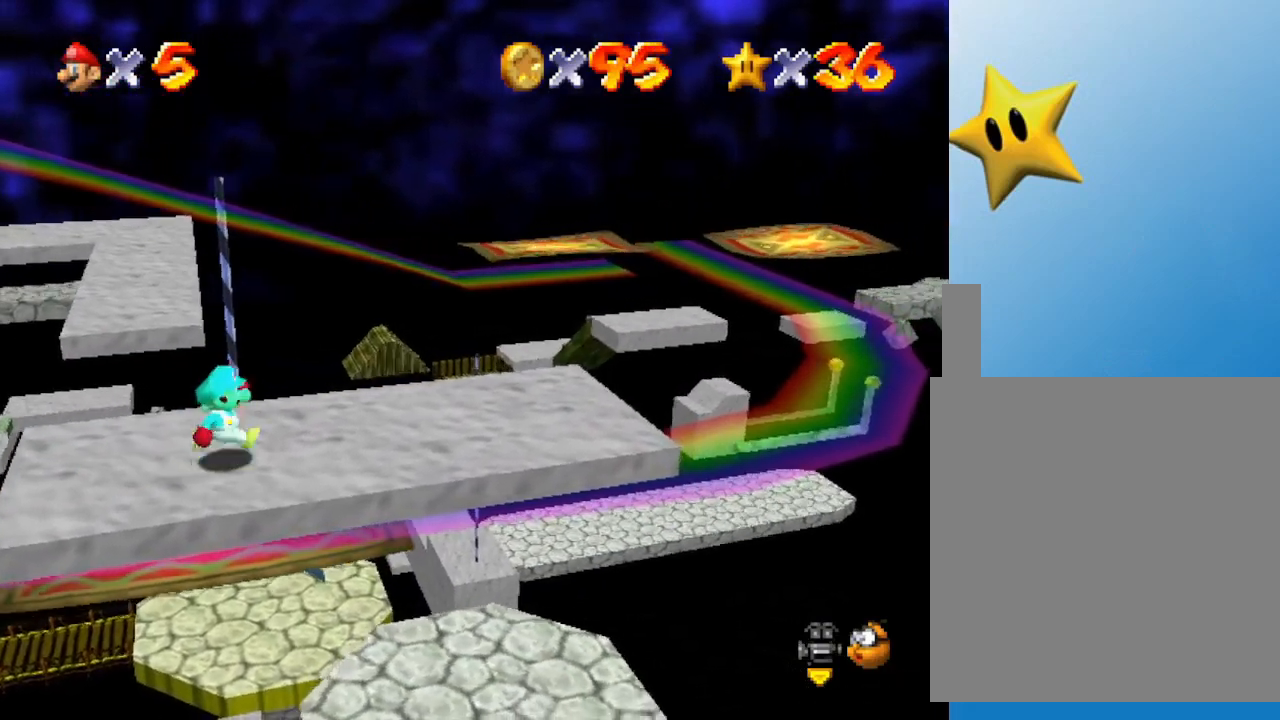
{"buttons": [], "left_stick": "center", "events": [[317, "left_stick", "center"]]}
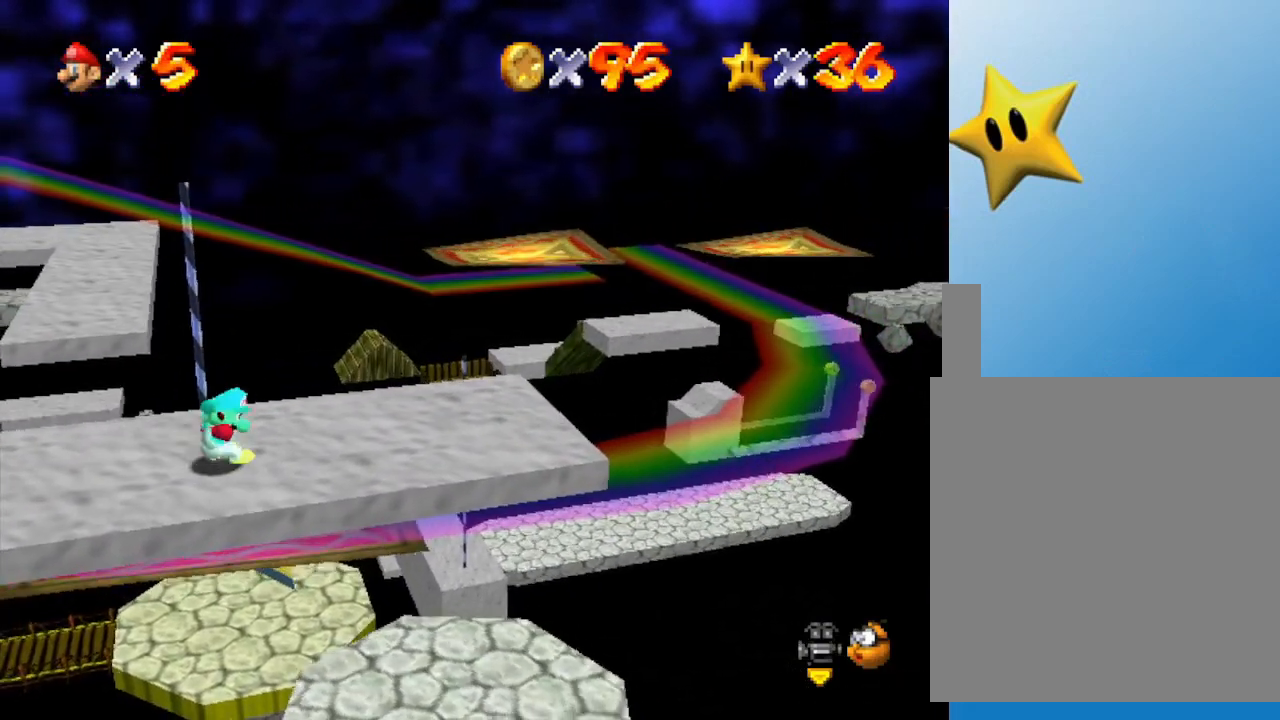
{"buttons": [], "left_stick": "center", "events": [[117, "left_stick", "right"], [467, "left_stick", "center"]]}
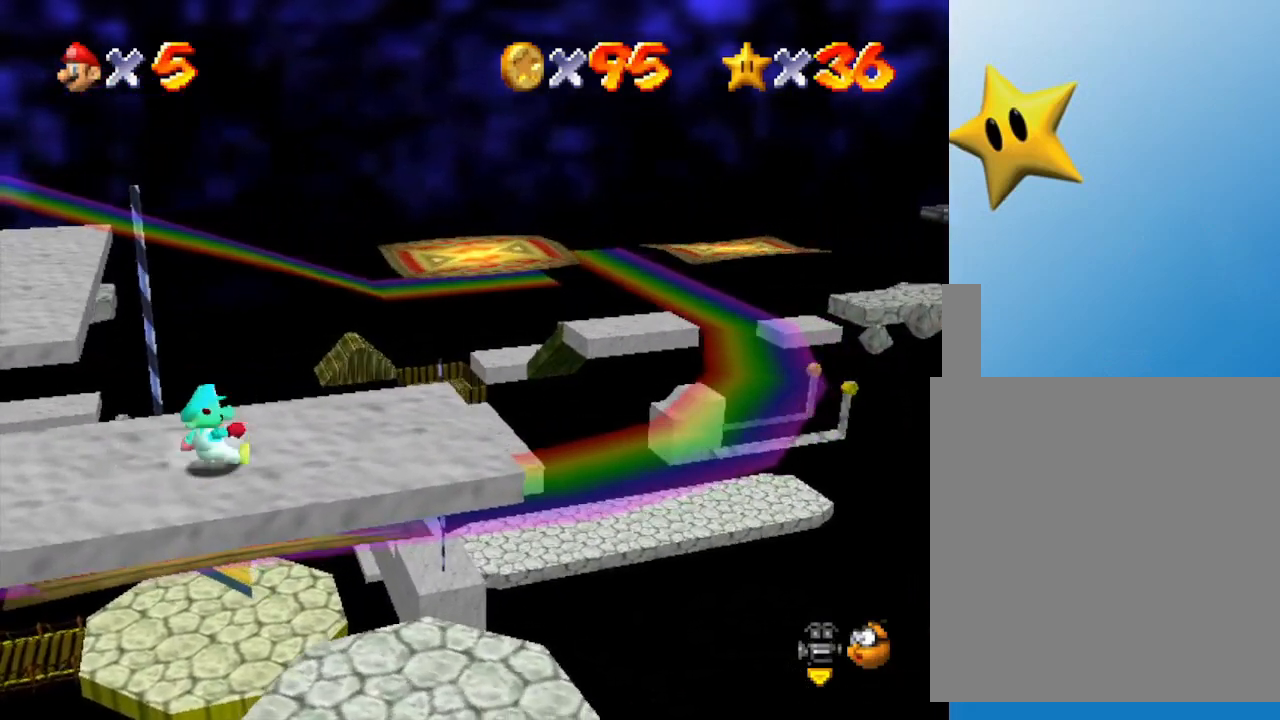
{"buttons": [], "left_stick": "right", "events": [[250, "left_stick", "right"]]}
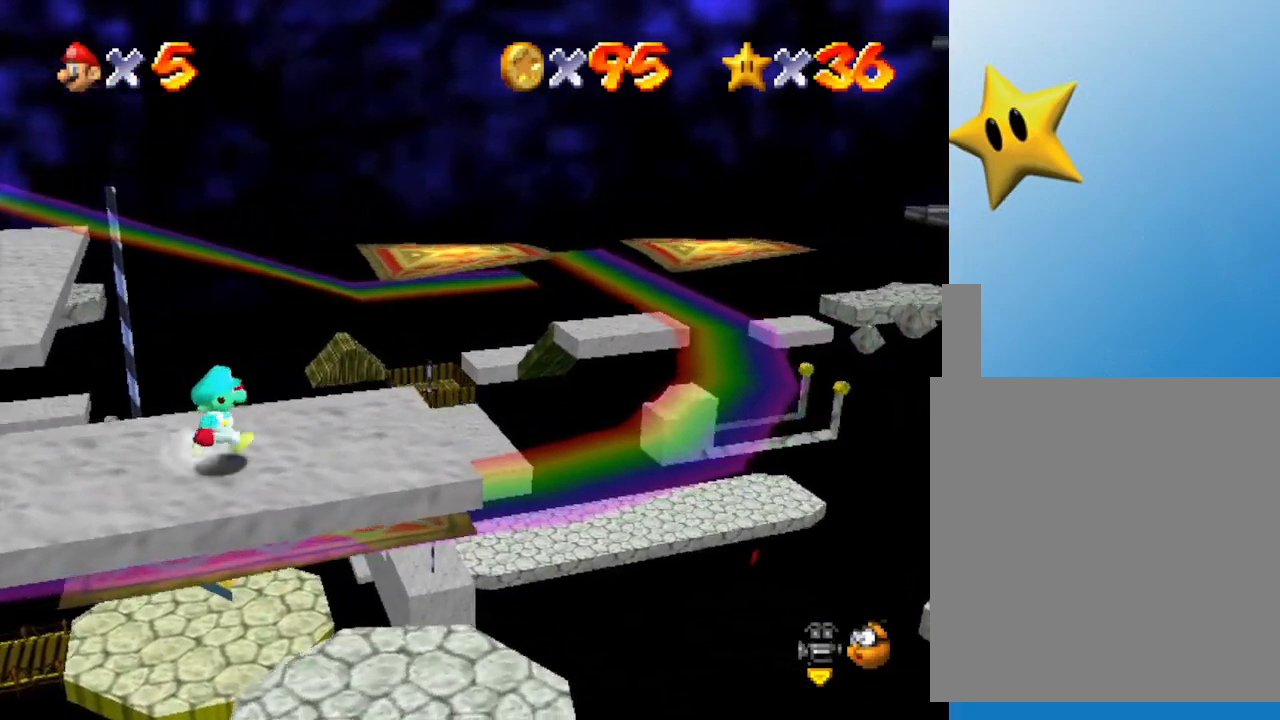
{"buttons": ["A"], "left_stick": "right", "events": [[200, "left_stick", "center"], [317, "left_stick", "right"], [450, "A", "down"]]}
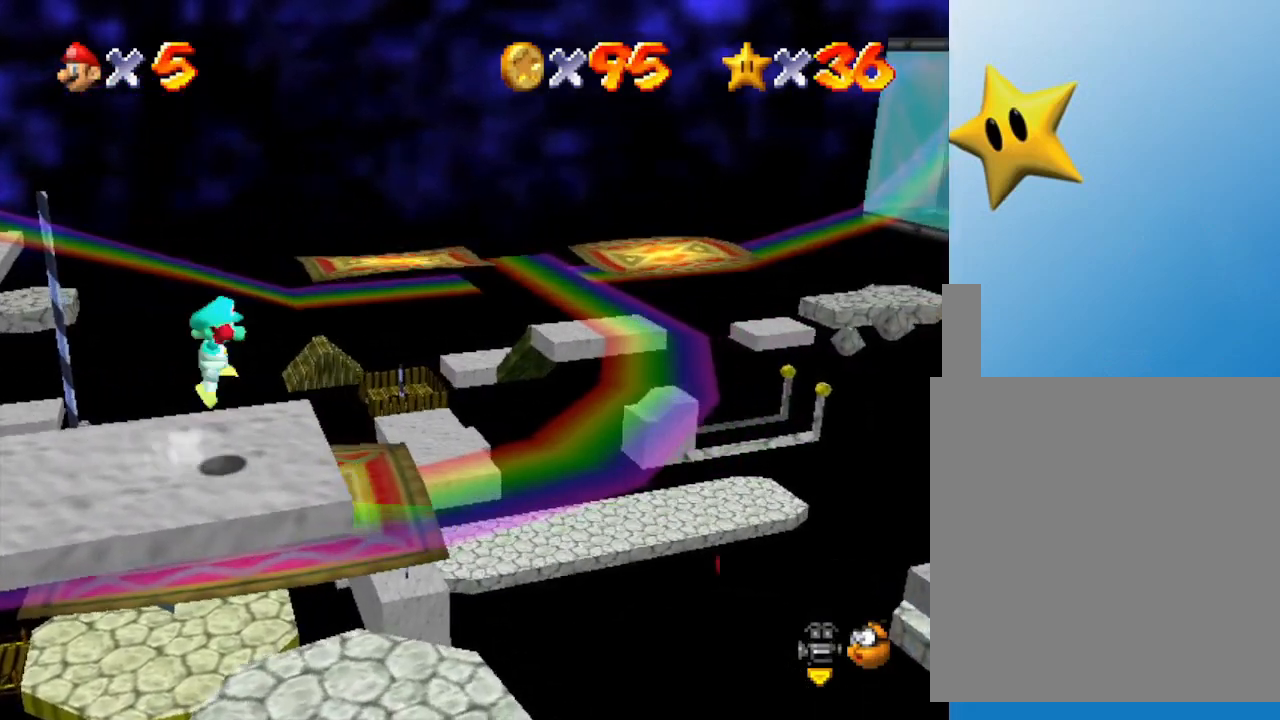
{"buttons": [], "left_stick": "center", "events": [[67, "A", "up"], [167, "left_stick", "center"], [283, "left_stick", "left"], [500, "left_stick", "center"]]}
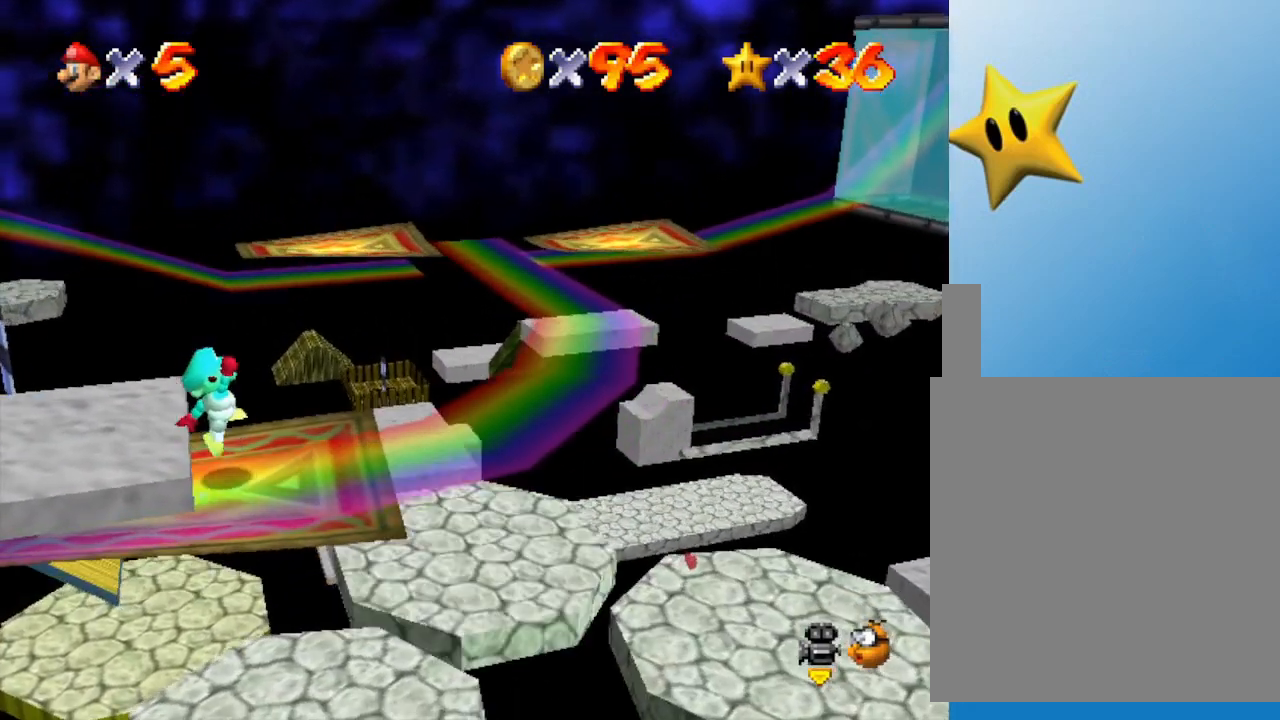
{"buttons": [], "left_stick": "center", "events": []}
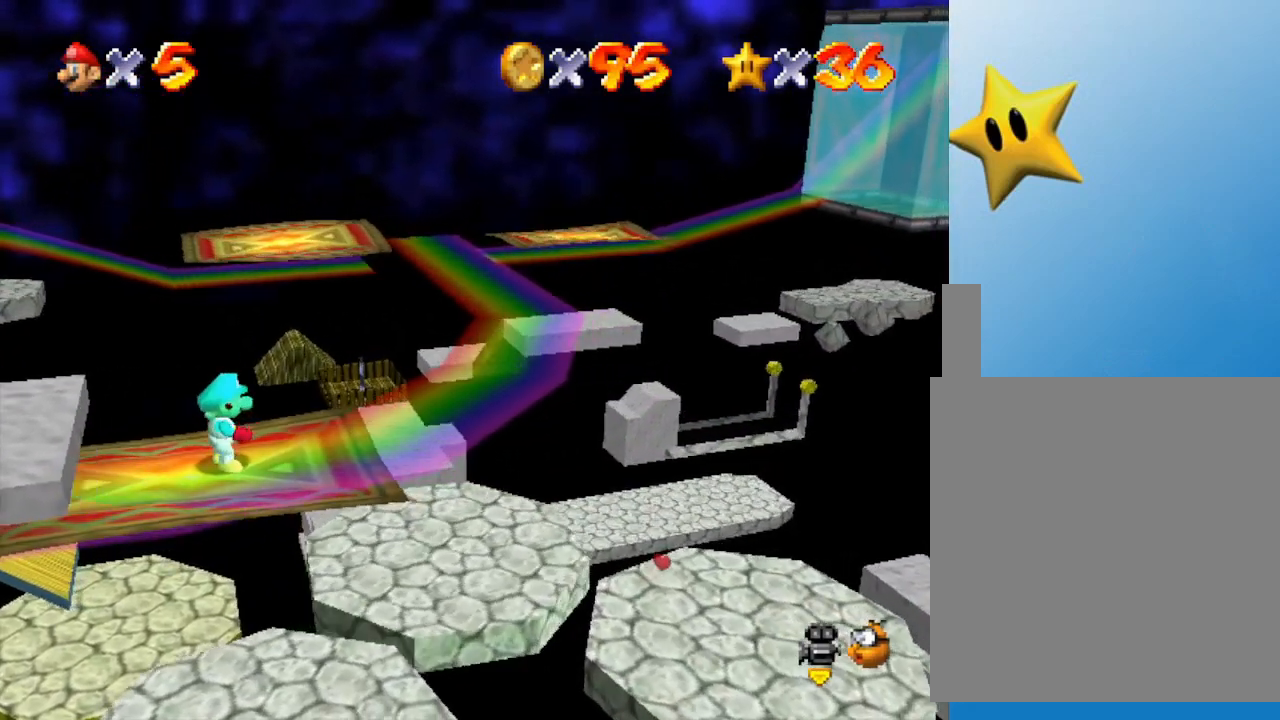
{"buttons": [], "left_stick": "center", "events": []}
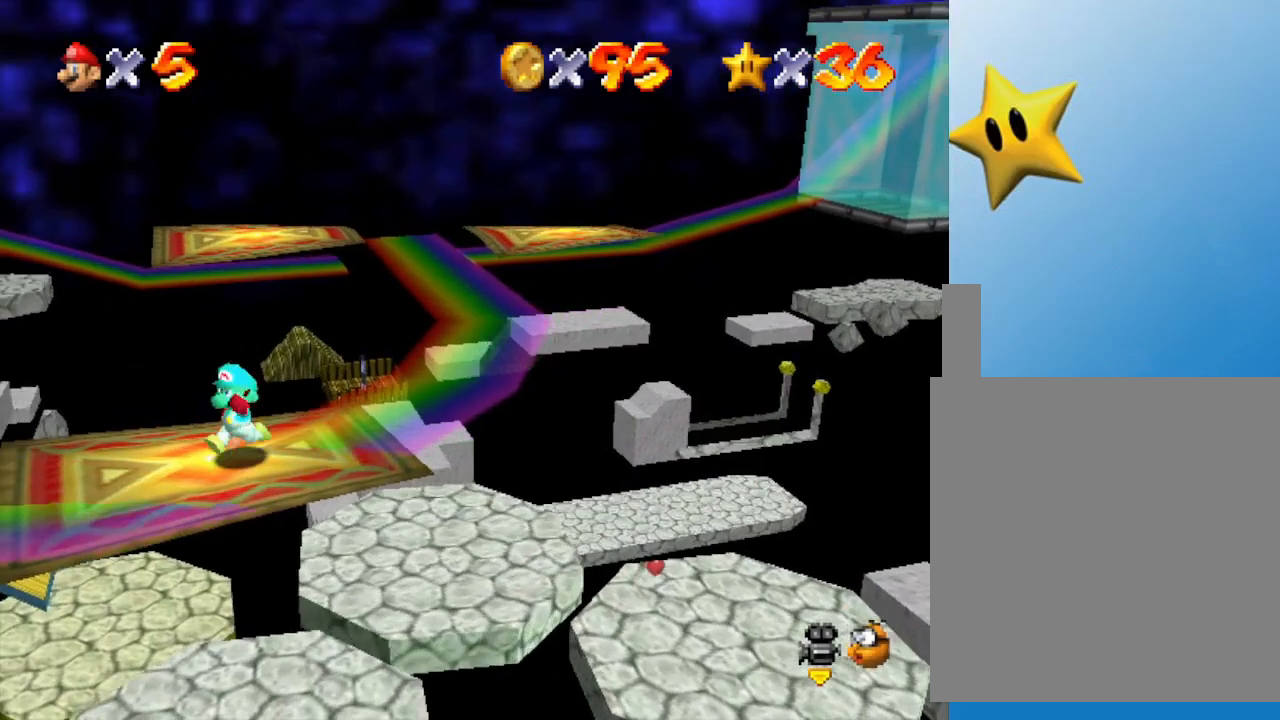
{"buttons": [], "left_stick": "center", "events": [[17, "left_stick", "down-left"], [133, "left_stick", "center"]]}
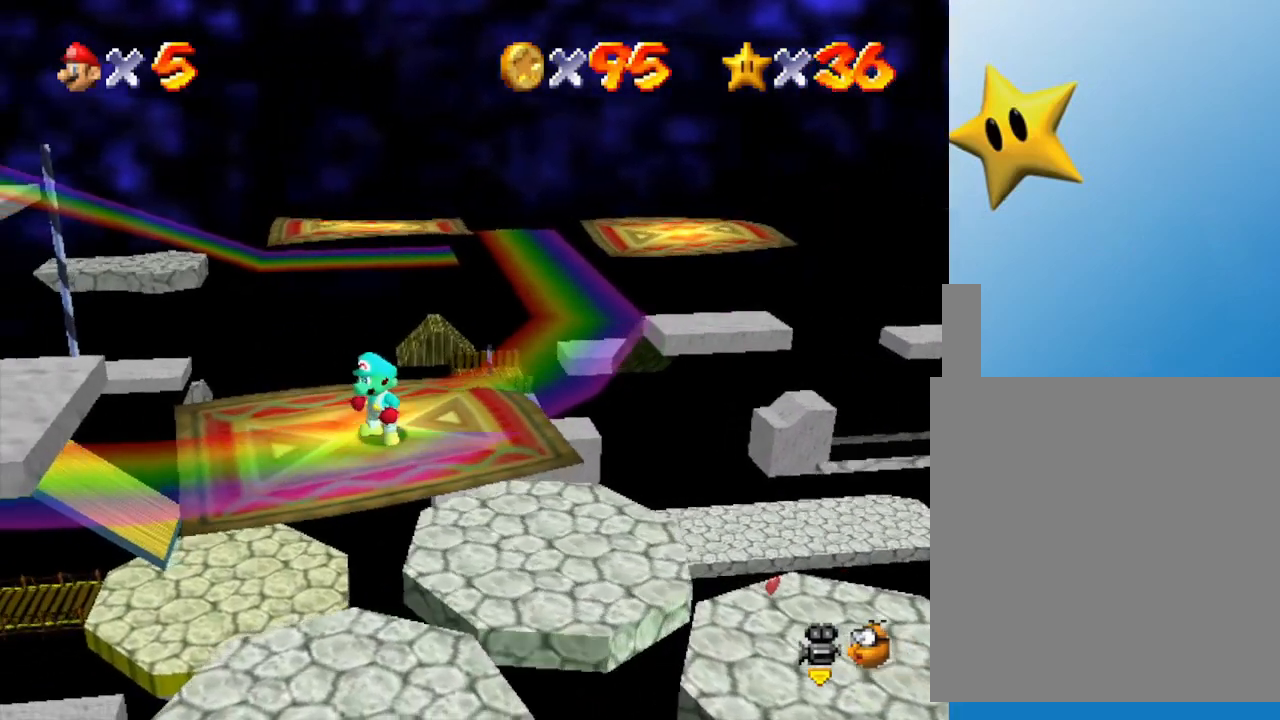
{"buttons": [], "left_stick": "center", "events": []}
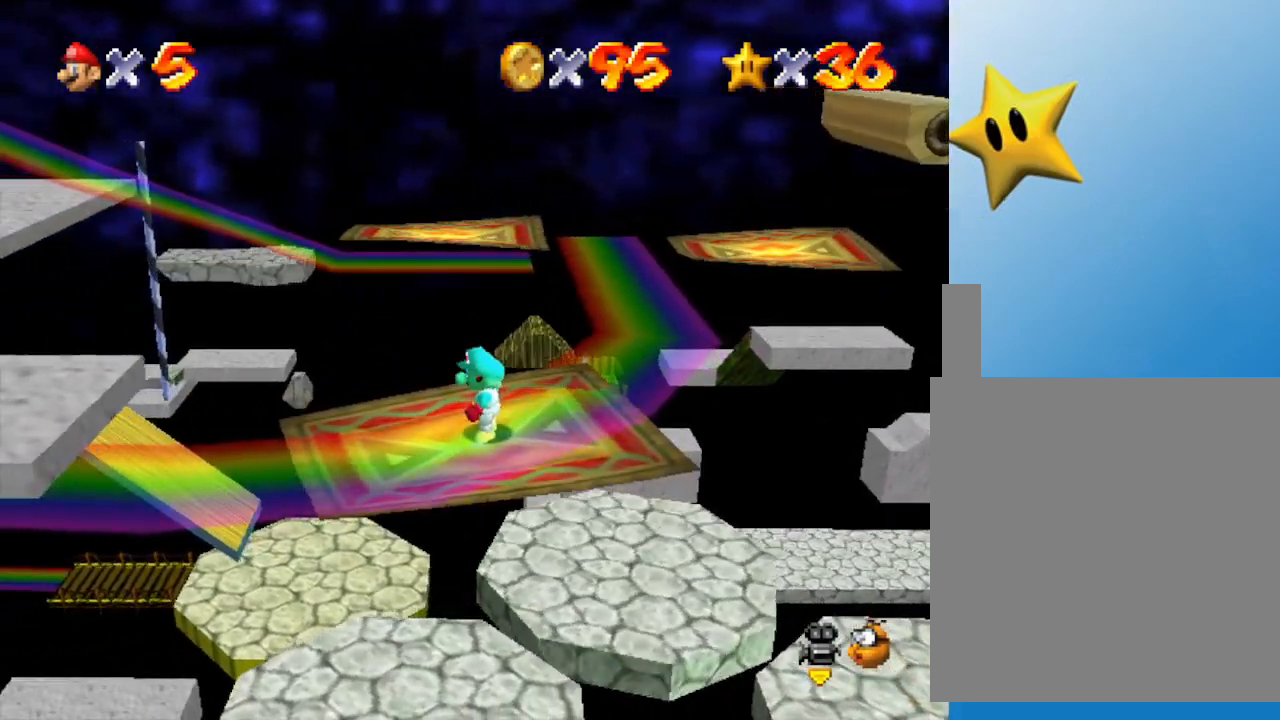
{"buttons": [], "left_stick": "center", "events": []}